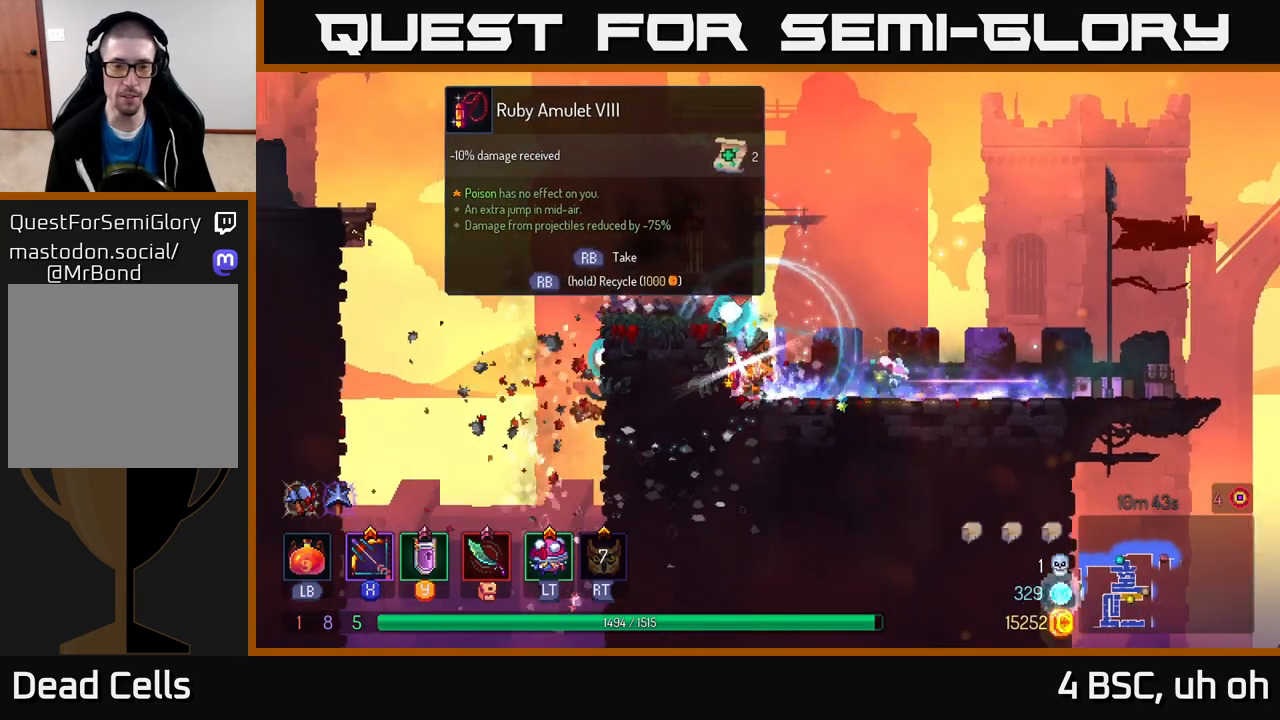
Gameplay with a controller (Xbox layout); each line is a JSON object with the inputs held at the frame after it. "events" lists button and stick changes between this image and that frame as [ms after this image, input, new state], when the widget could be followed in between.
{"buttons": [], "left_stick": "center", "right_stick": "center", "events": [[33, "left_stick", "center"], [283, "R1", "down"], [350, "R1", "up"]]}
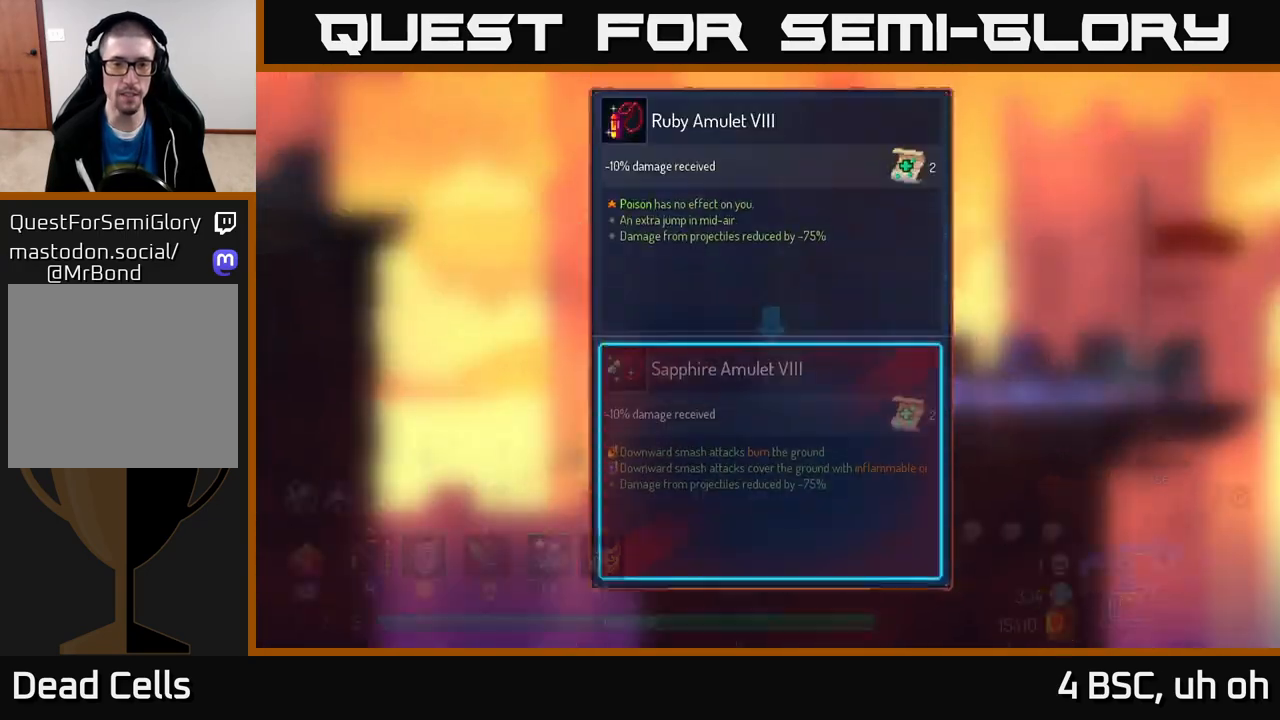
{"buttons": [], "left_stick": "center", "right_stick": "center", "events": []}
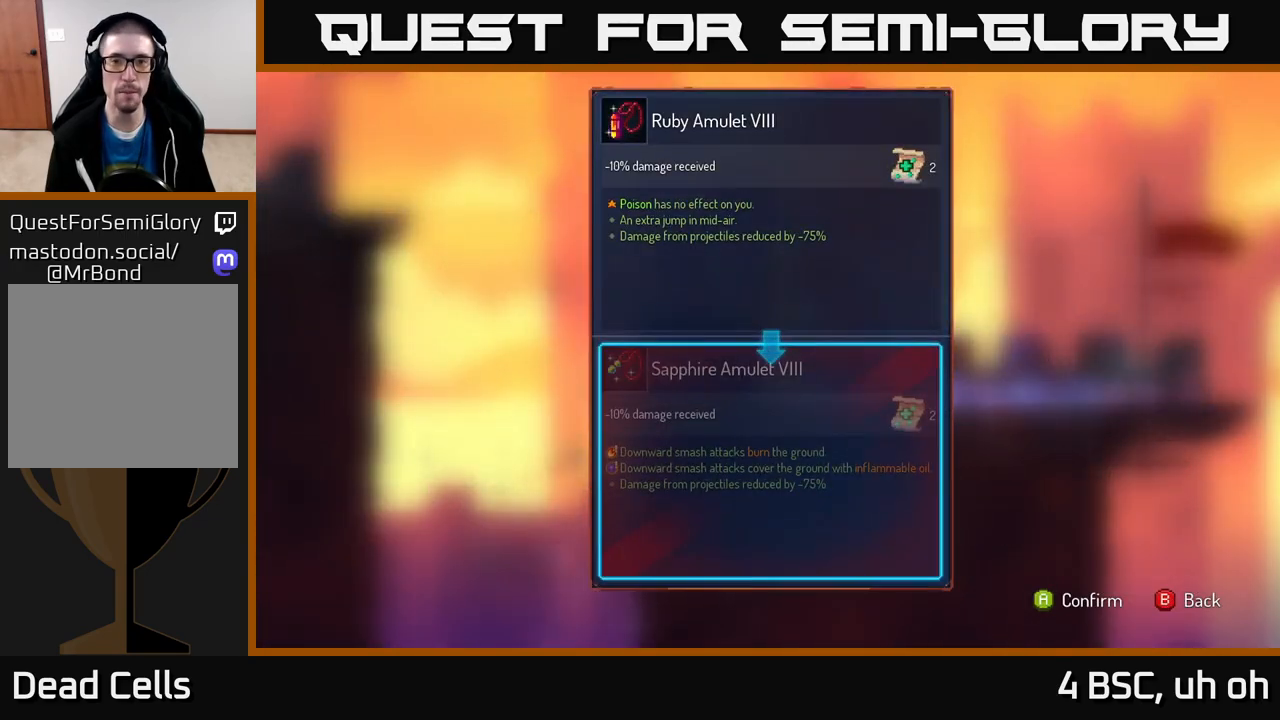
{"buttons": [], "left_stick": "center", "right_stick": "center", "events": []}
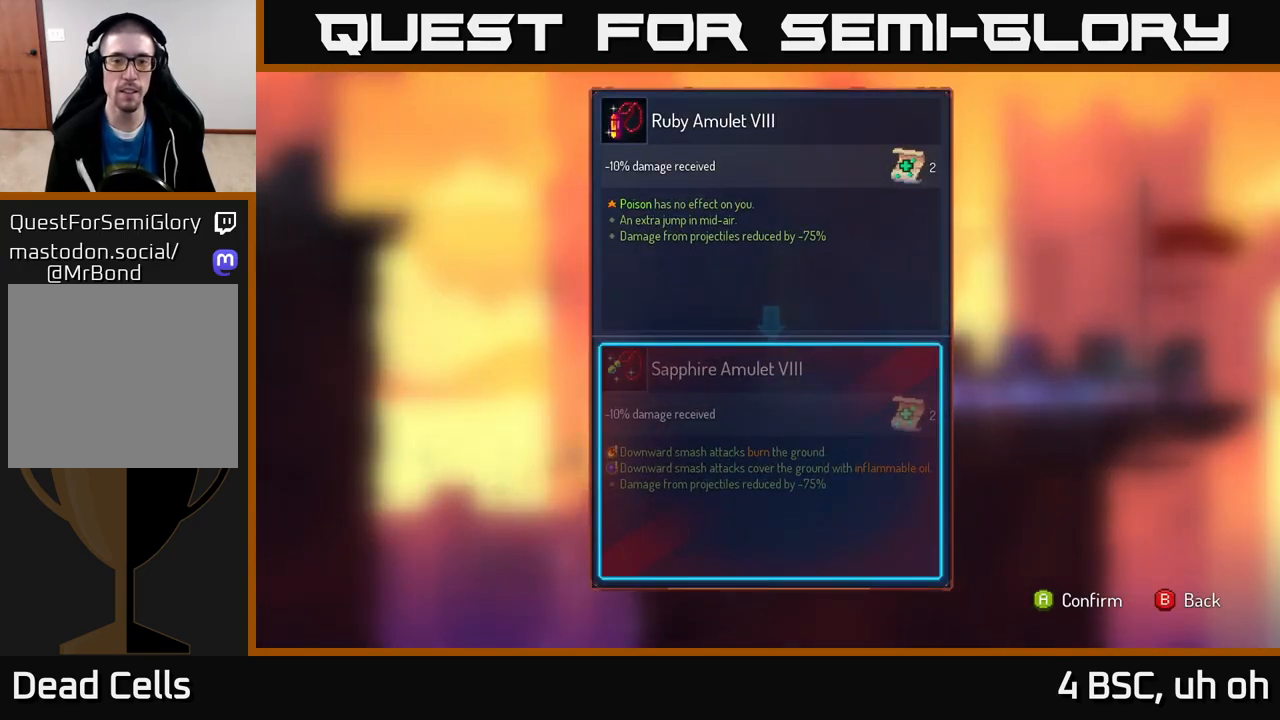
{"buttons": [], "left_stick": "center", "right_stick": "center", "events": []}
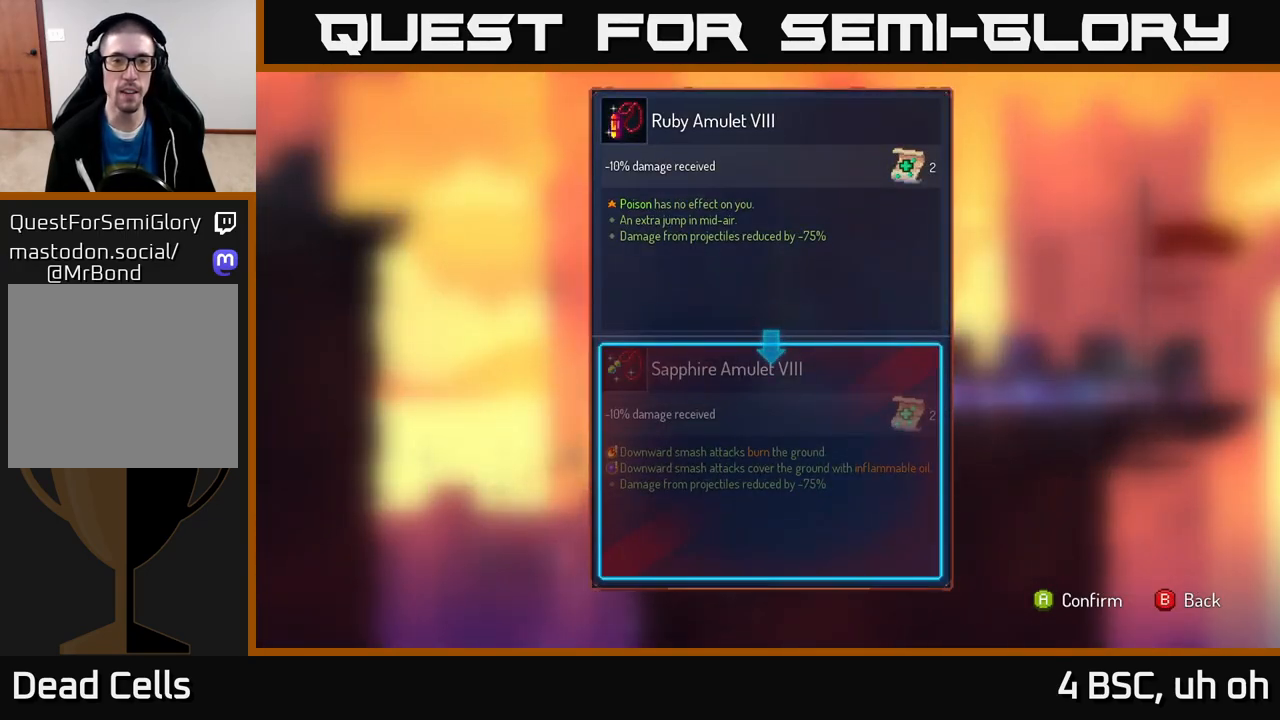
{"buttons": [], "left_stick": "center", "right_stick": "center", "events": []}
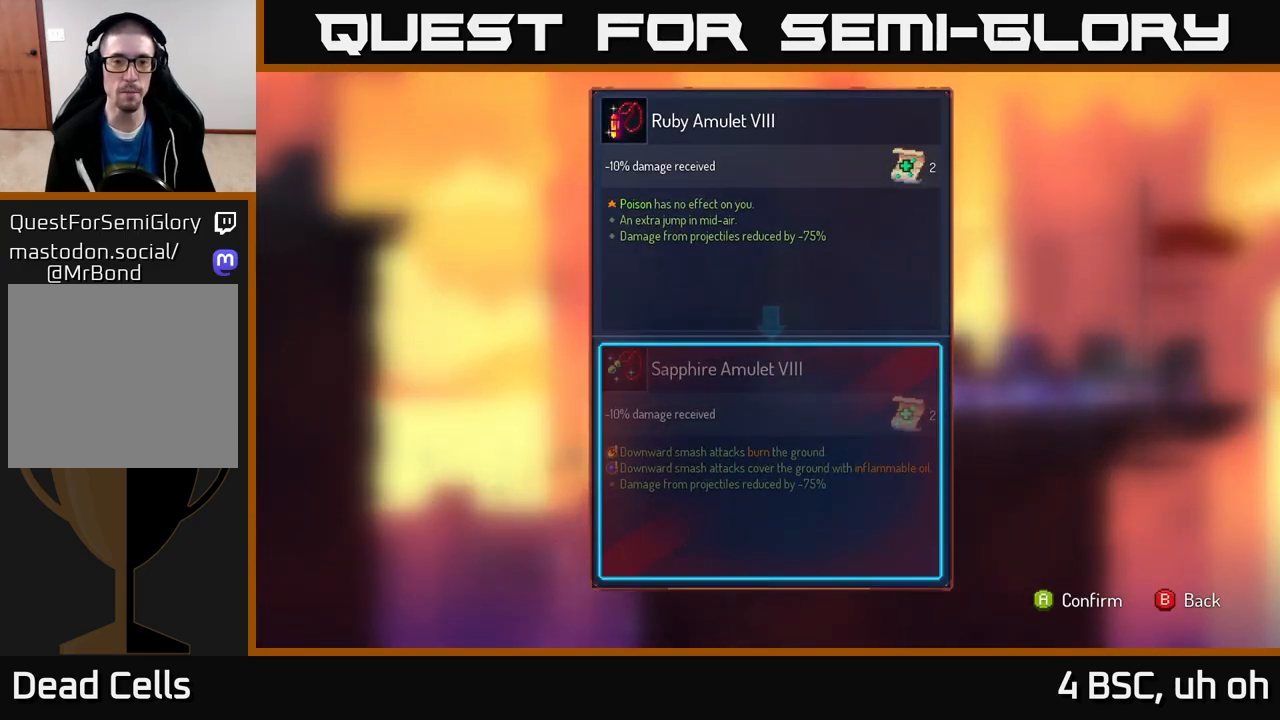
{"buttons": [], "left_stick": "center", "right_stick": "center", "events": []}
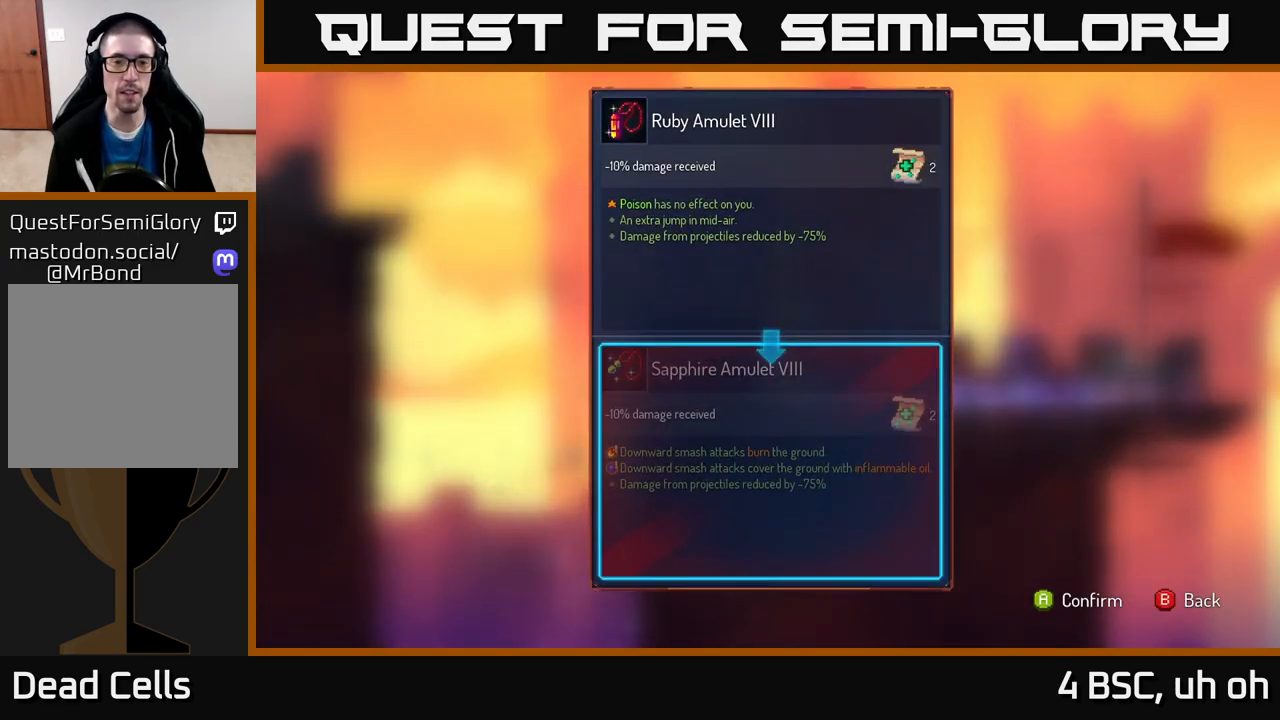
{"buttons": [], "left_stick": "center", "right_stick": "center", "events": []}
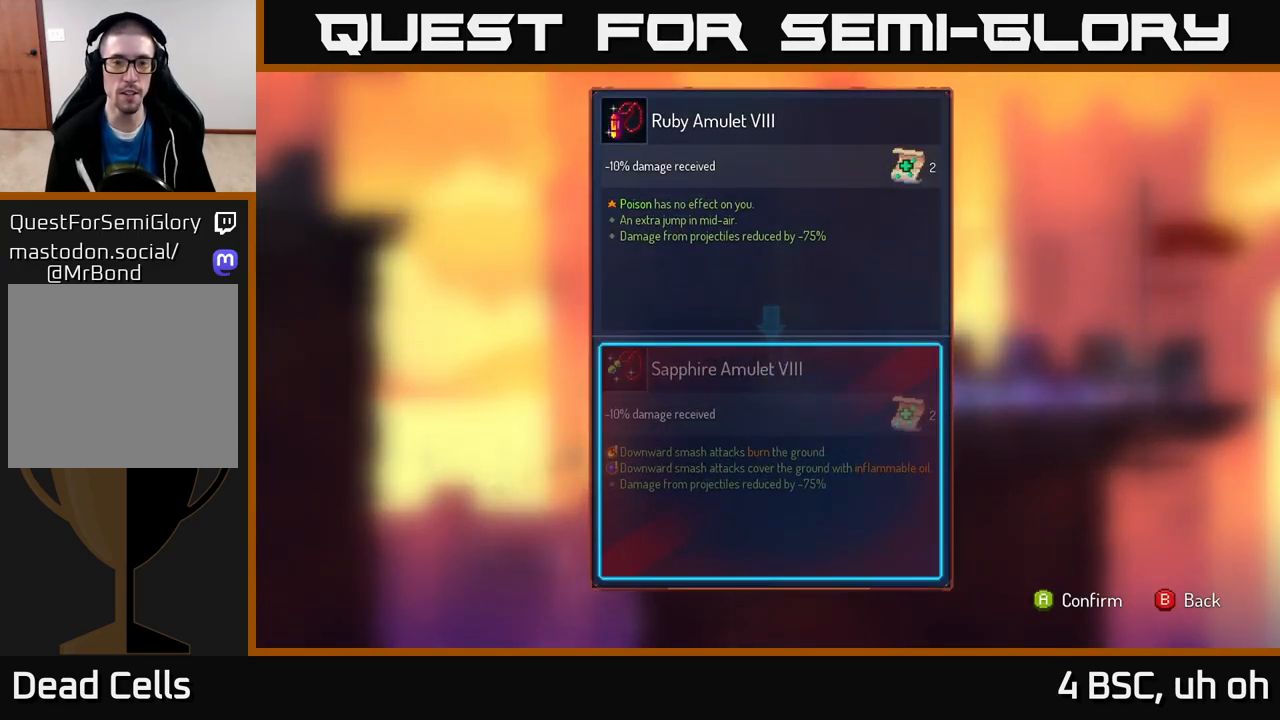
{"buttons": ["R1"], "left_stick": "center", "right_stick": "center", "events": [[250, "B", "down"], [317, "B", "up"], [400, "R1", "down"]]}
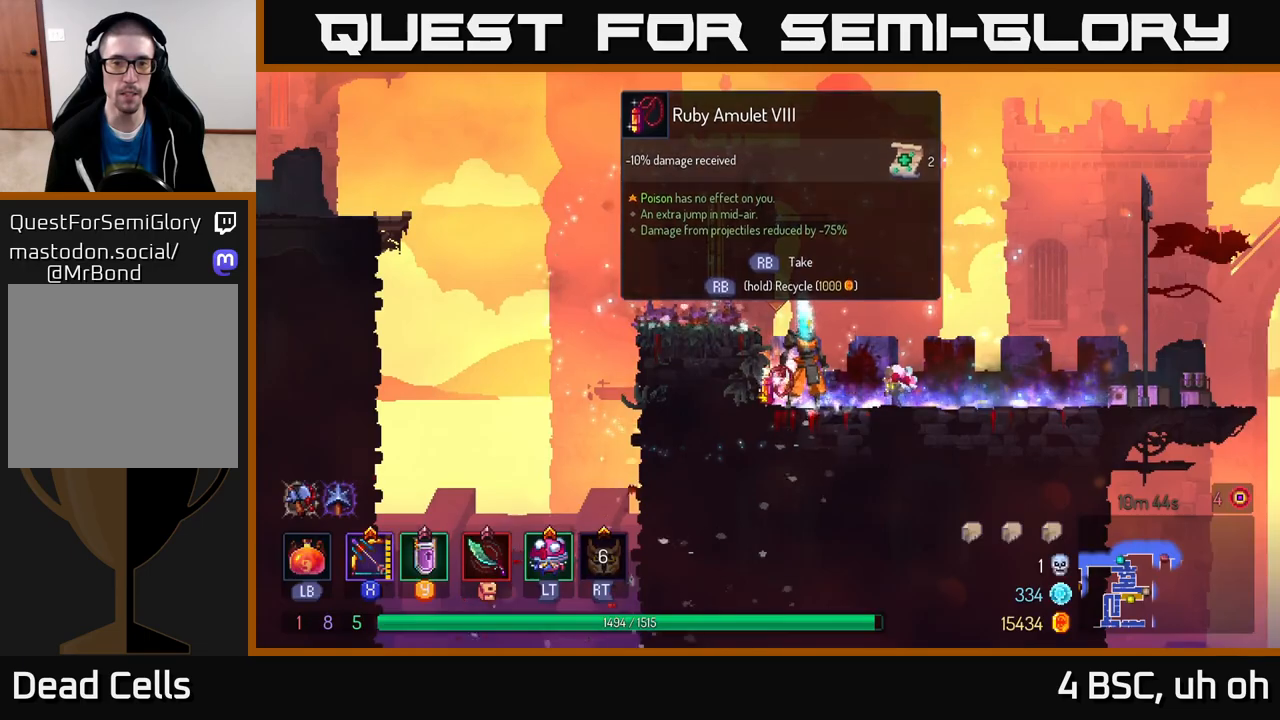
{"buttons": ["R1"], "left_stick": "center", "right_stick": "center", "events": []}
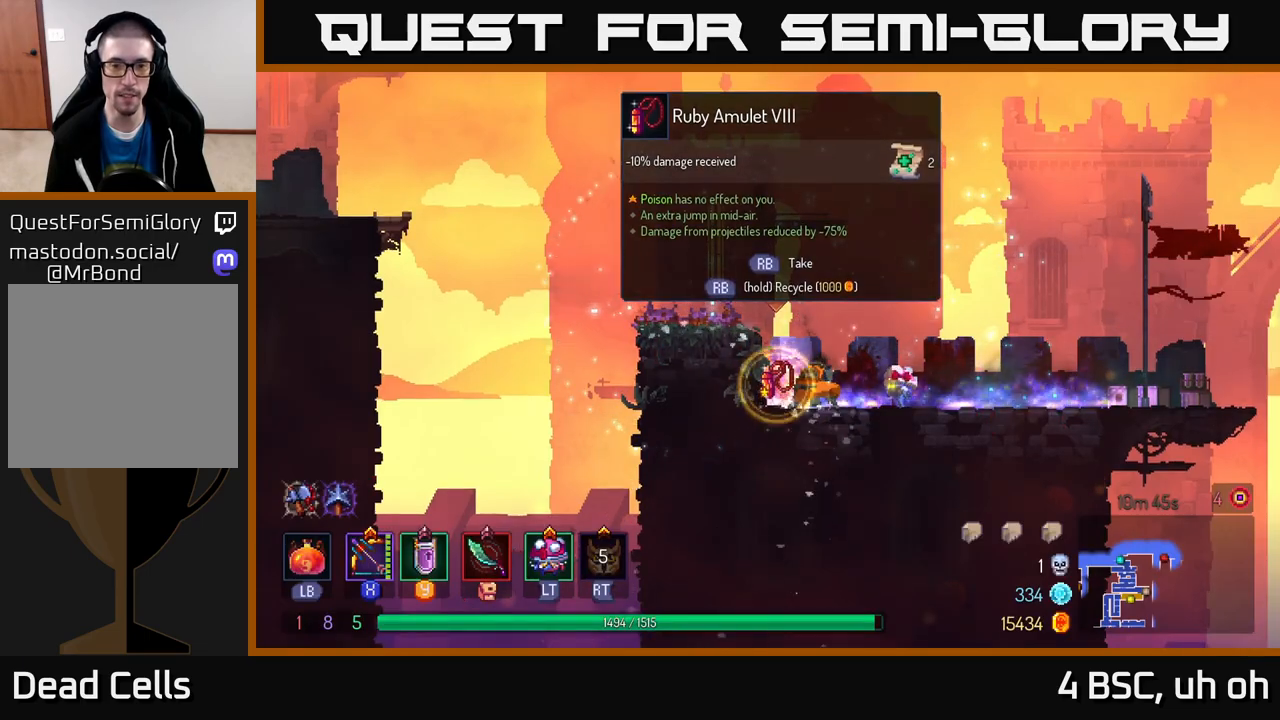
{"buttons": [], "left_stick": "right", "right_stick": "right", "events": [[133, "left_stick", "right"], [183, "R1", "up"], [367, "right_stick", "right"]]}
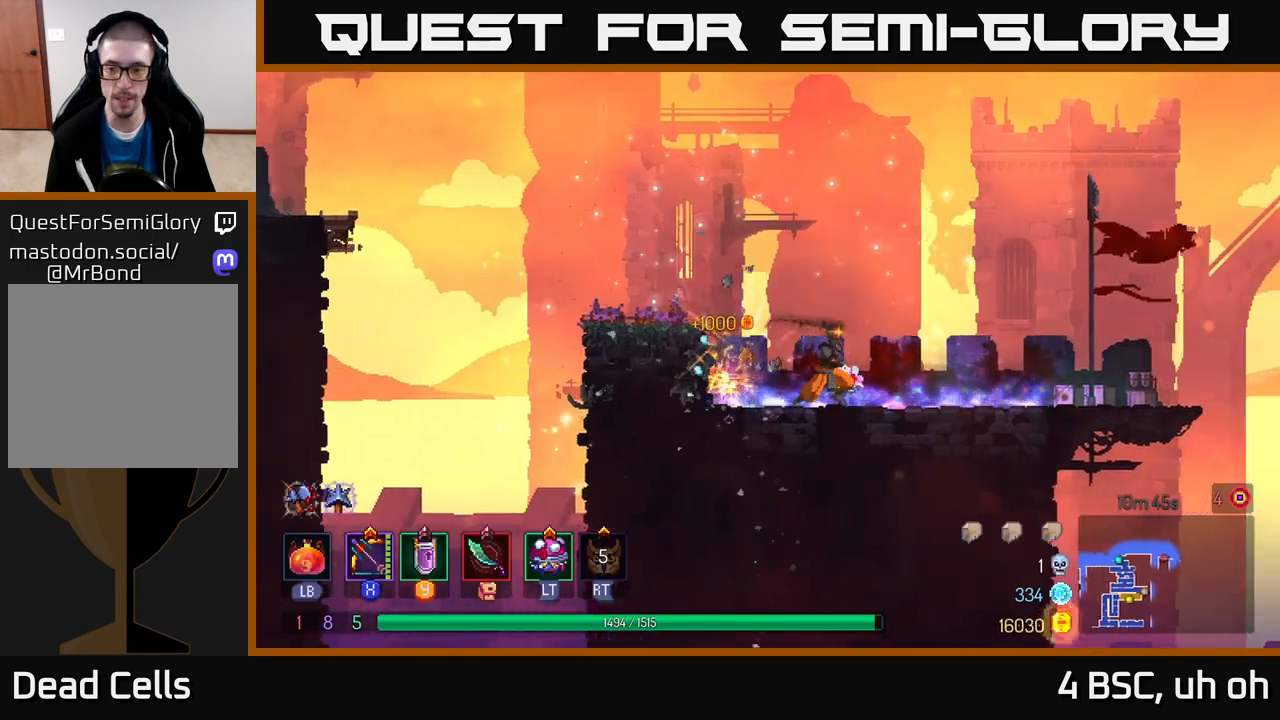
{"buttons": [], "left_stick": "right", "right_stick": "center", "events": [[300, "right_stick", "center"]]}
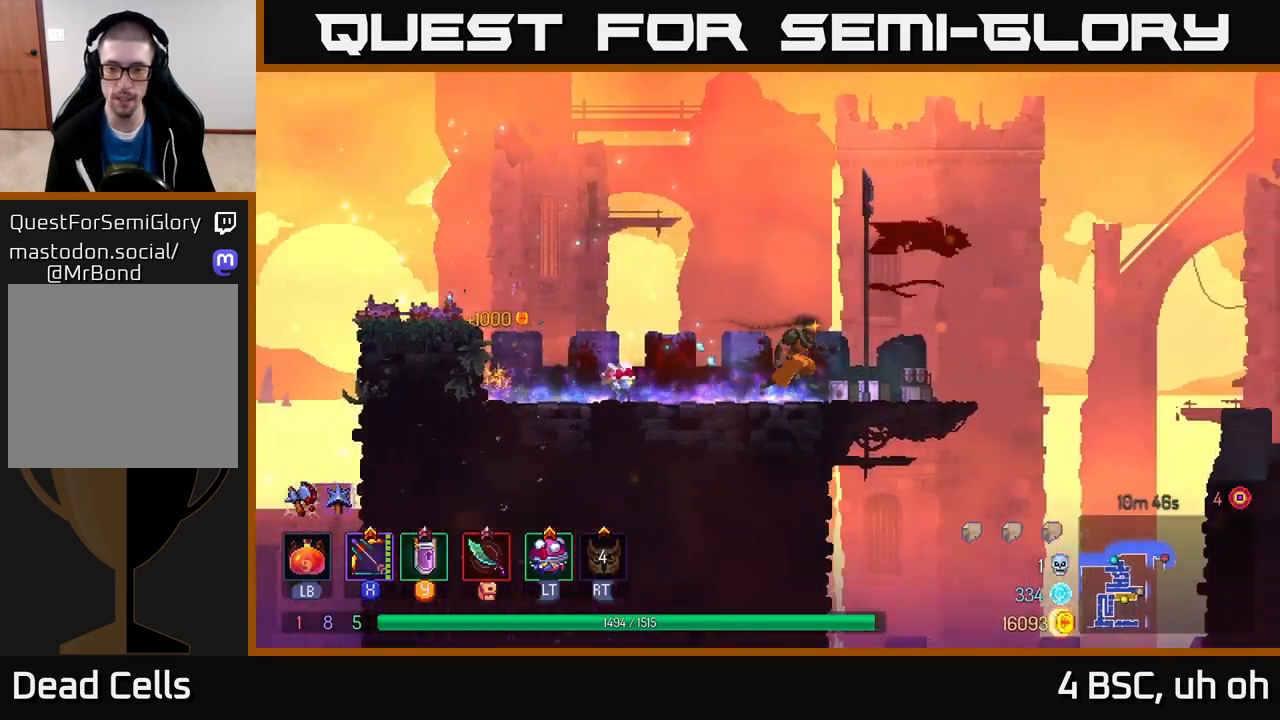
{"buttons": ["A"], "left_stick": "right", "right_stick": "center", "events": [[417, "A", "down"]]}
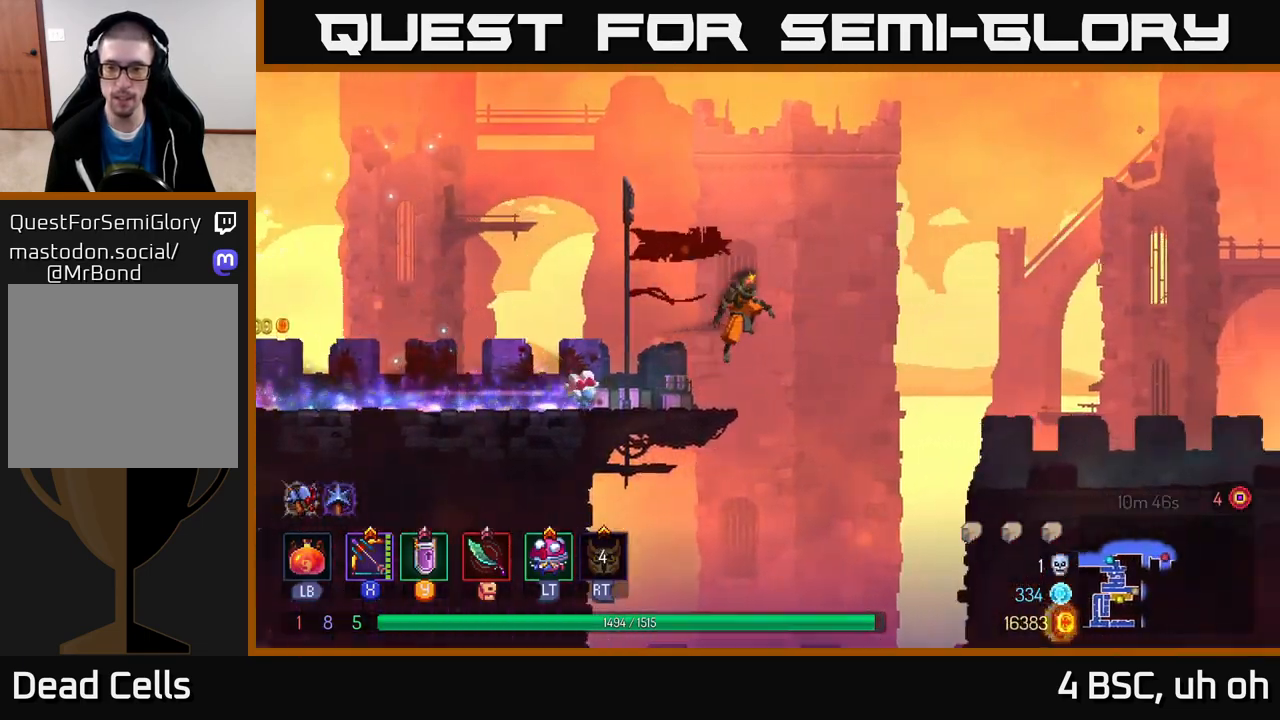
{"buttons": ["B"], "left_stick": "right", "right_stick": "center", "events": [[150, "A", "up"], [467, "B", "down"]]}
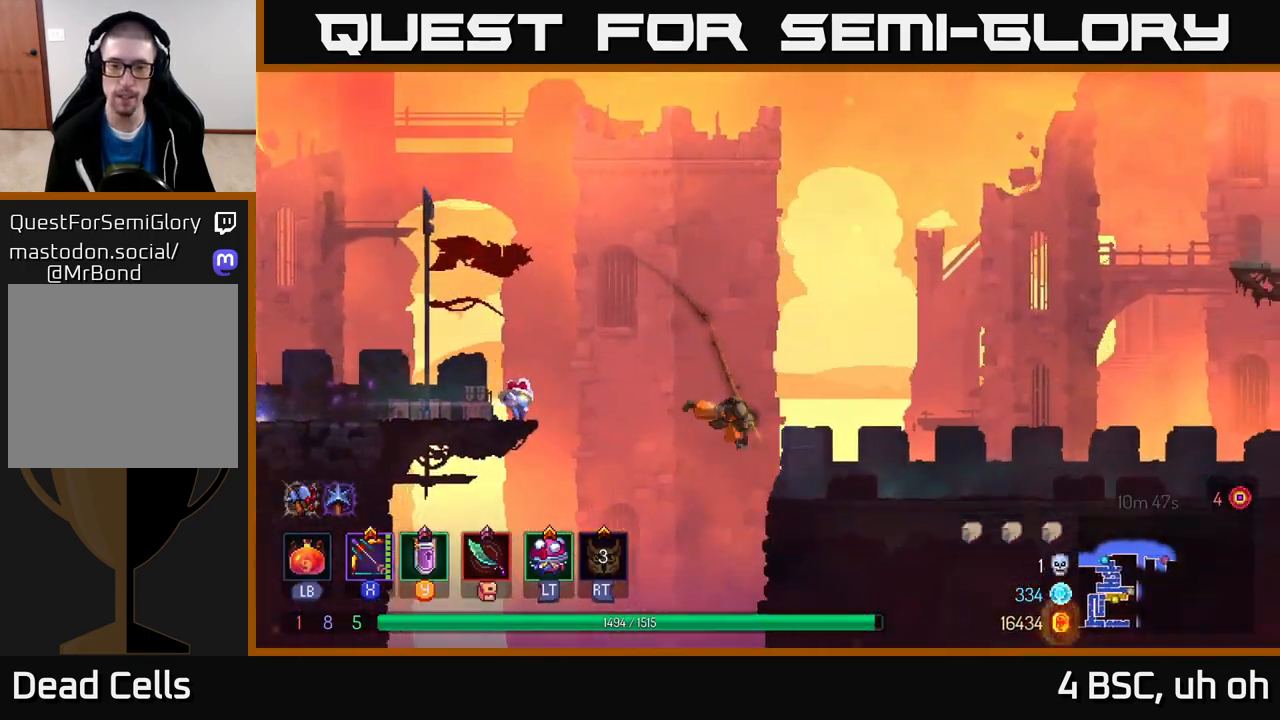
{"buttons": [], "left_stick": "right", "right_stick": "center", "events": [[167, "B", "up"]]}
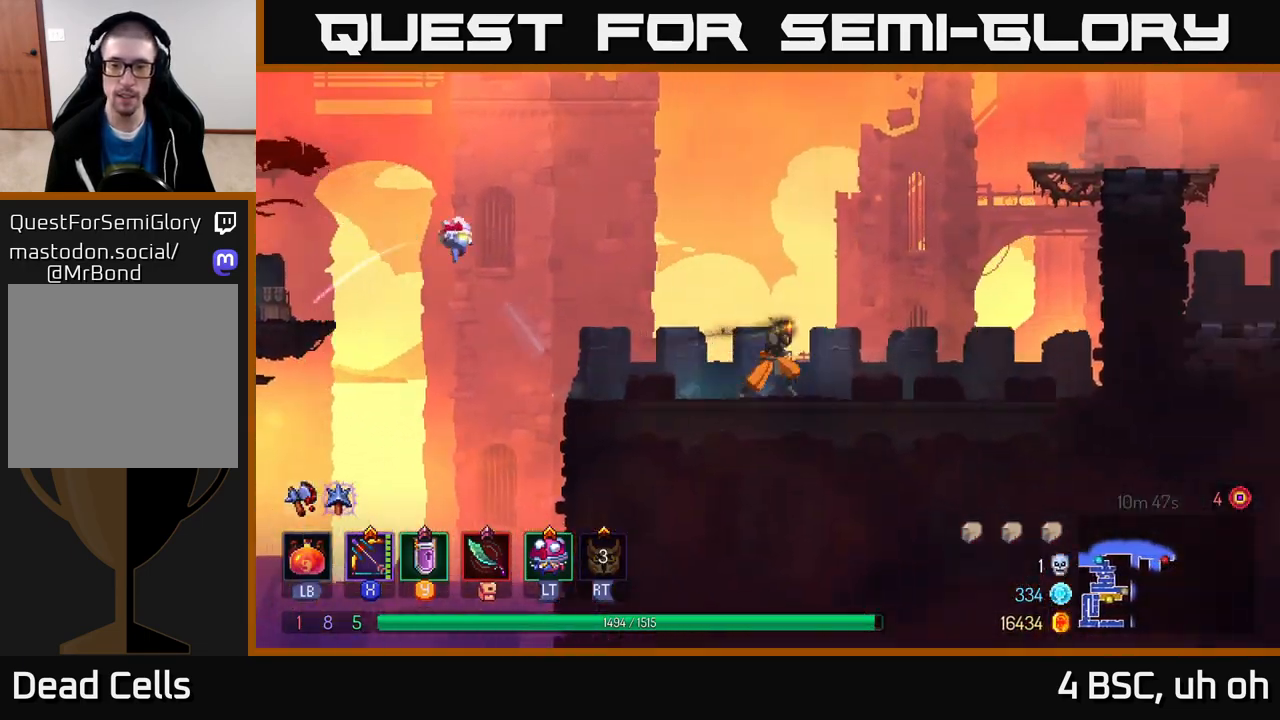
{"buttons": ["A"], "left_stick": "right", "right_stick": "center", "events": [[333, "A", "down"], [400, "A", "up"], [500, "A", "down"]]}
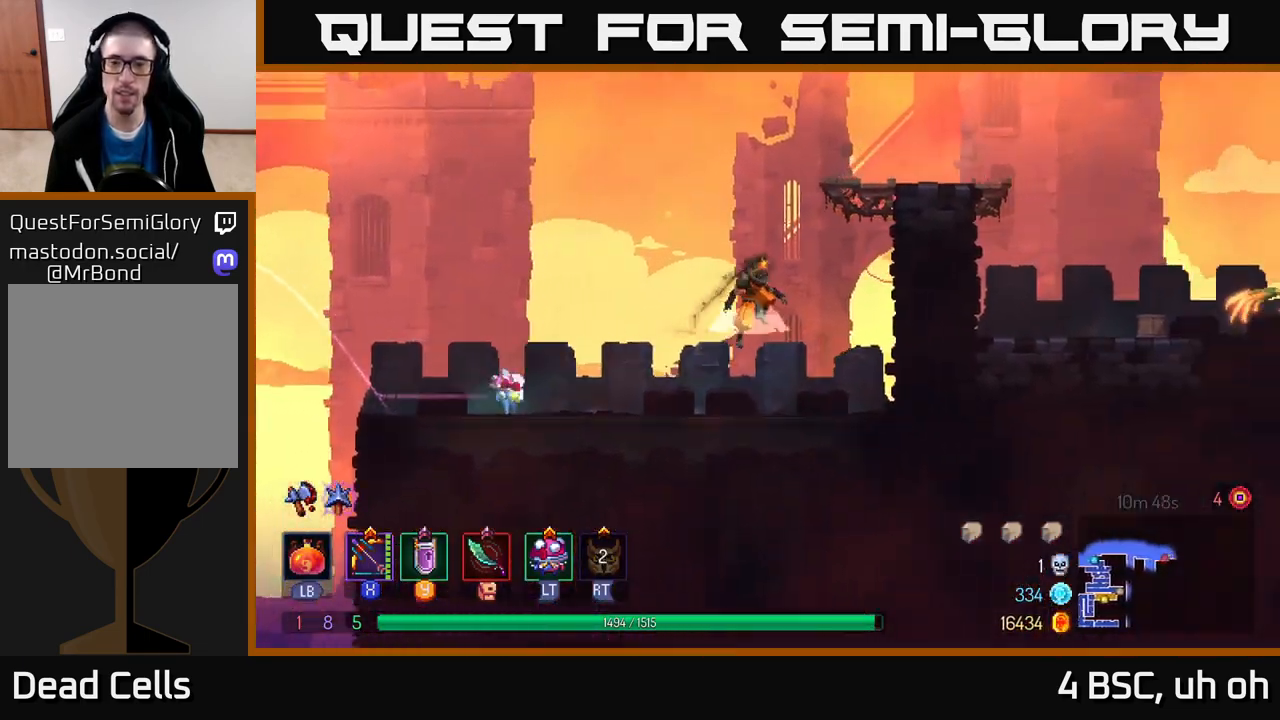
{"buttons": [], "left_stick": "right", "right_stick": "center", "events": [[217, "A", "up"]]}
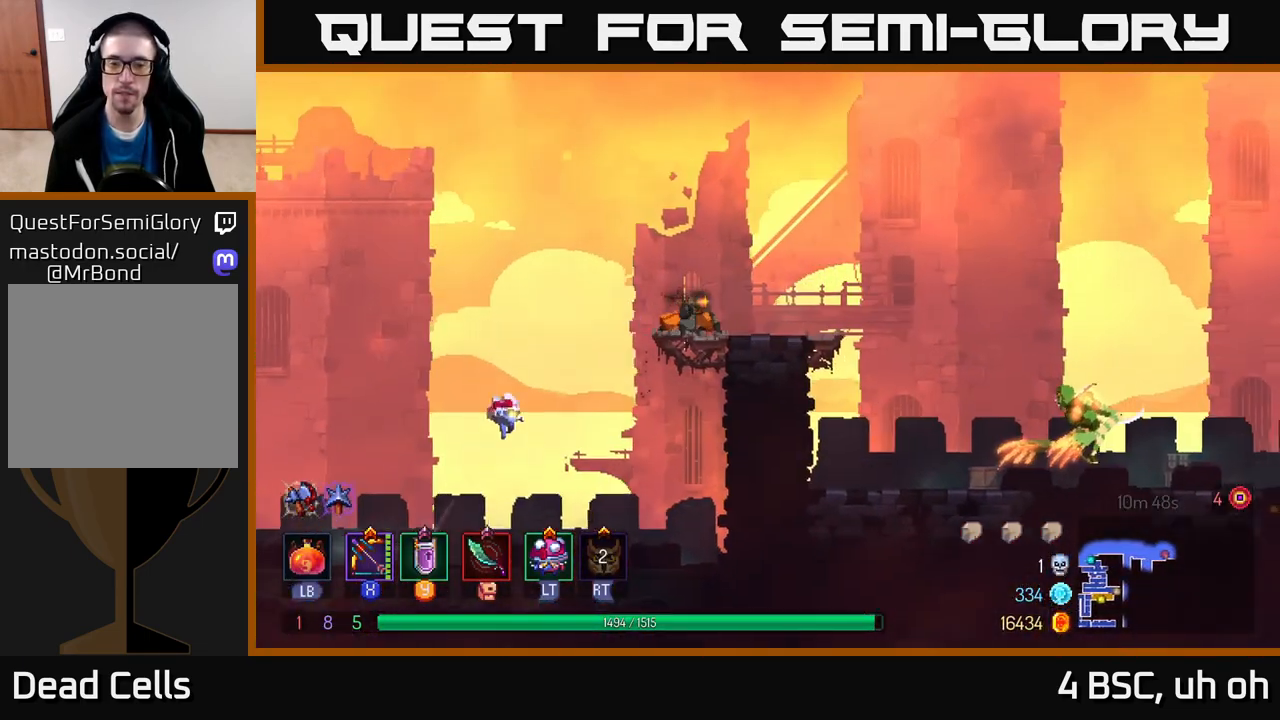
{"buttons": [], "left_stick": "right", "right_stick": "center", "events": [[433, "A", "down"], [500, "A", "up"]]}
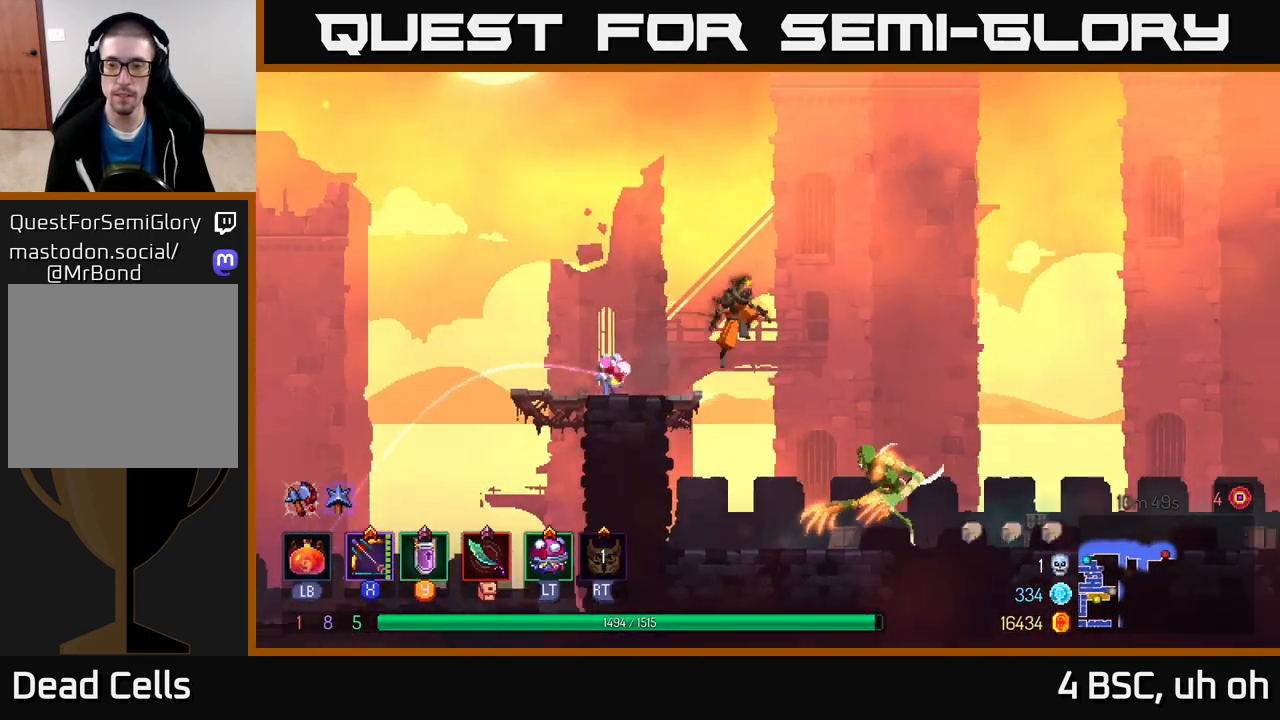
{"buttons": [], "left_stick": "right", "right_stick": "center", "events": [[267, "B", "down"], [400, "B", "up"]]}
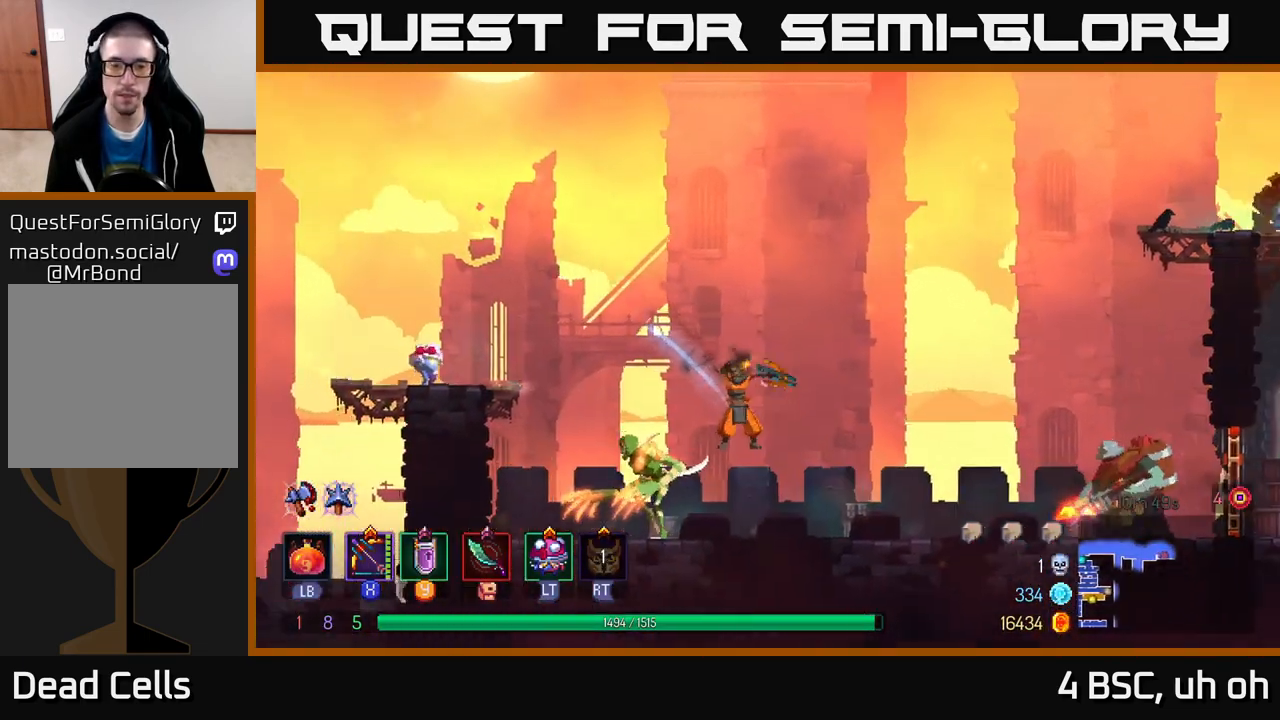
{"buttons": ["X"], "left_stick": "down-left", "right_stick": "center", "events": [[17, "X", "down"], [83, "left_stick", "up-left"], [167, "left_stick", "down-left"]]}
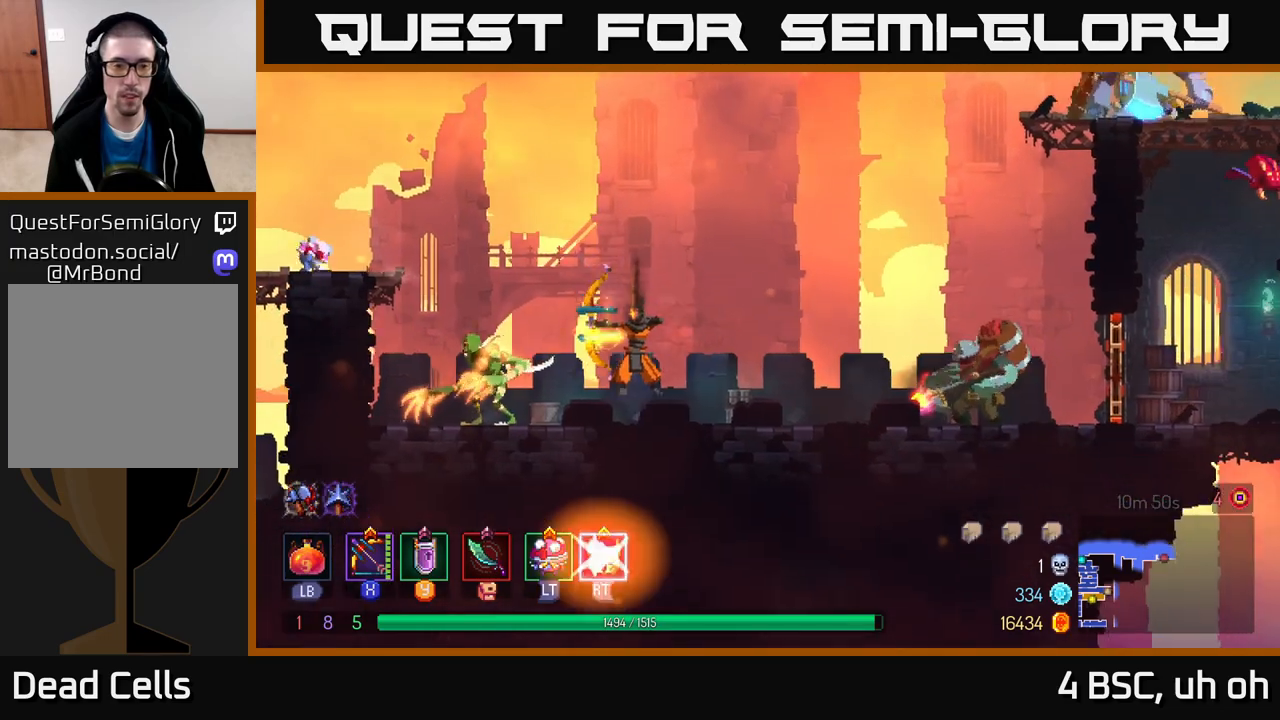
{"buttons": ["X"], "left_stick": "right", "right_stick": "center", "events": [[33, "X", "up"], [100, "left_stick", "center"], [150, "X", "down"], [217, "left_stick", "right"]]}
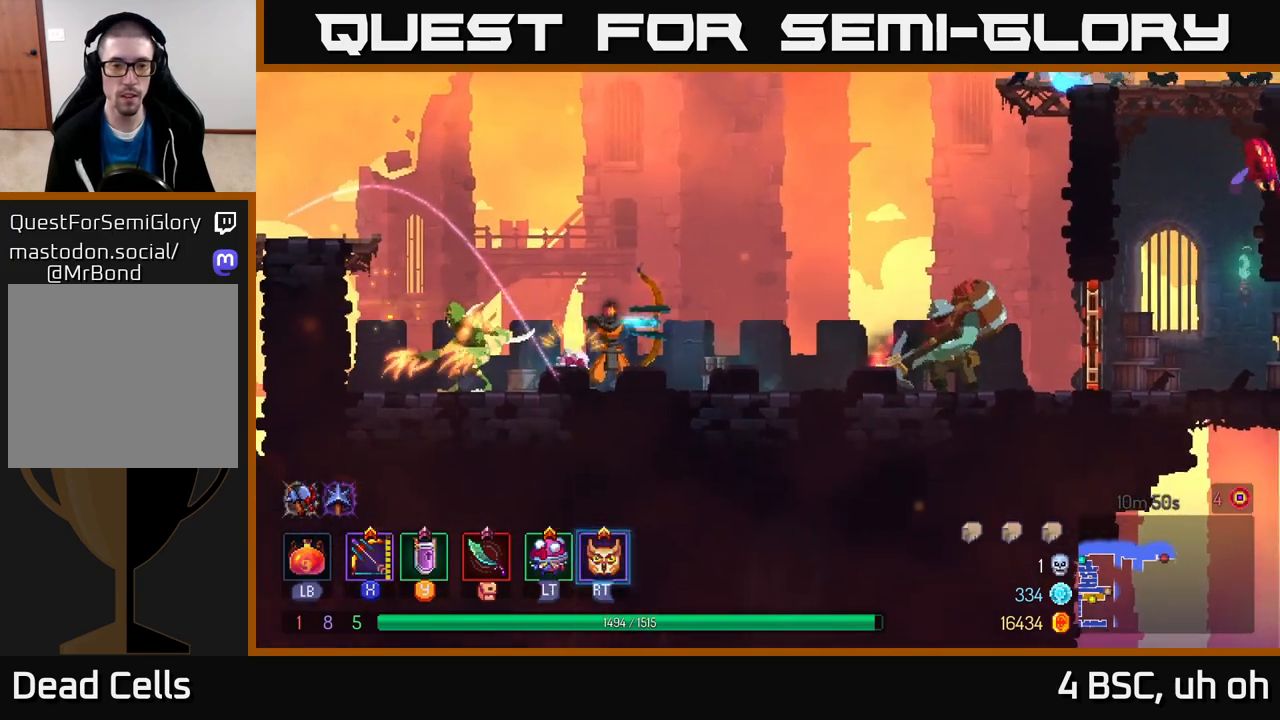
{"buttons": ["A"], "left_stick": "left", "right_stick": "center", "events": [[133, "X", "up"], [217, "left_stick", "left"], [333, "B", "down"], [350, "B", "up"], [450, "A", "down"]]}
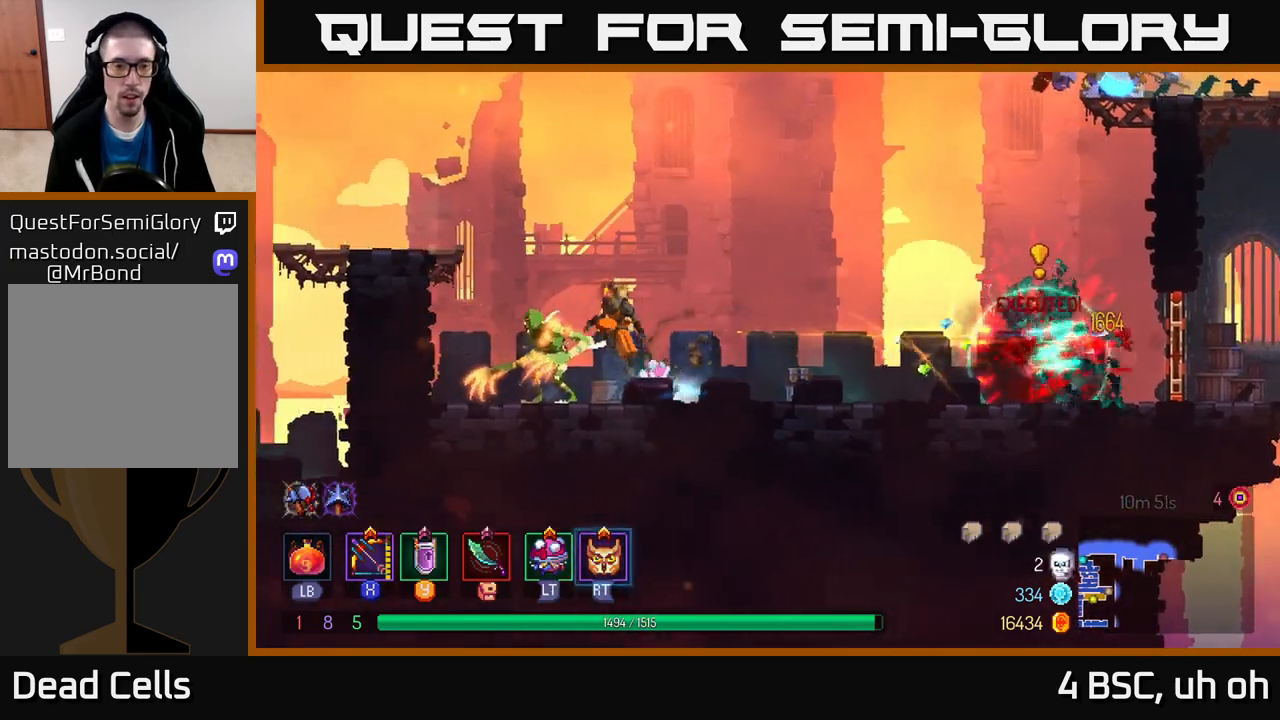
{"buttons": ["A"], "left_stick": "left", "right_stick": "center", "events": [[117, "A", "up"], [200, "A", "down"], [217, "R2", "down"], [317, "A", "up"], [317, "R2", "up"], [417, "A", "down"]]}
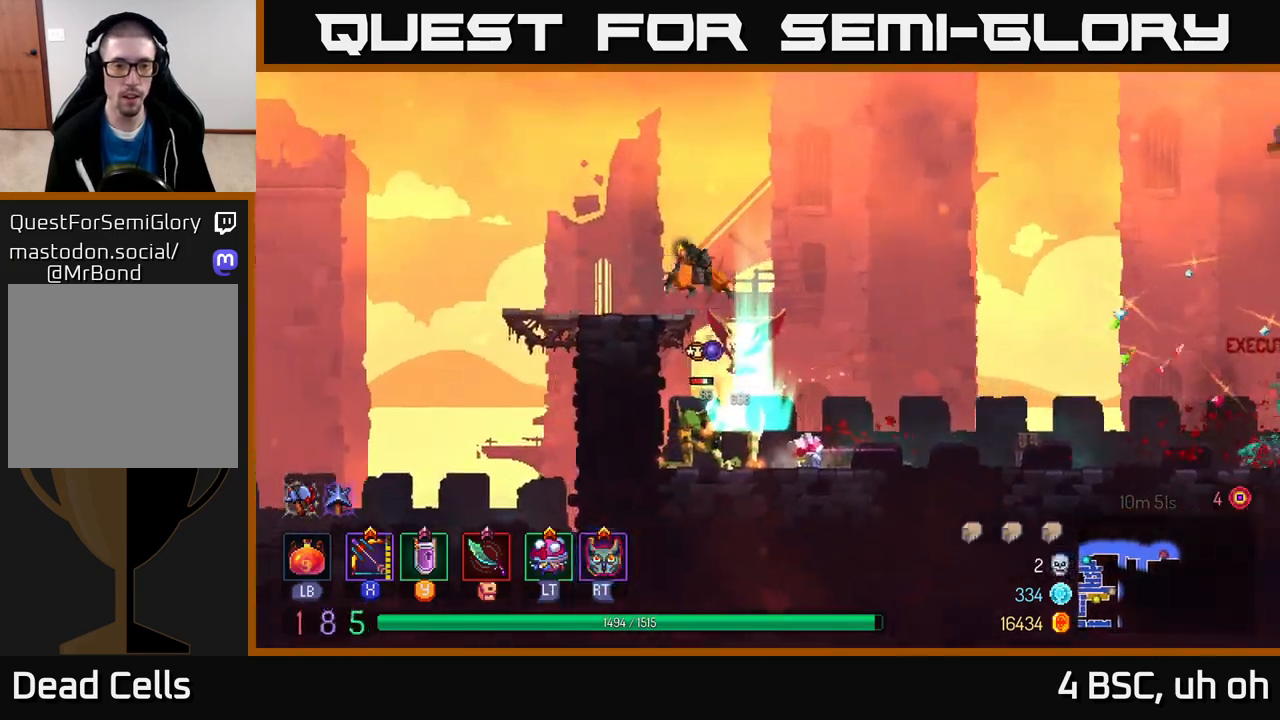
{"buttons": ["A"], "left_stick": "right", "right_stick": "center", "events": [[33, "A", "up"], [250, "left_stick", "right"], [417, "A", "down"]]}
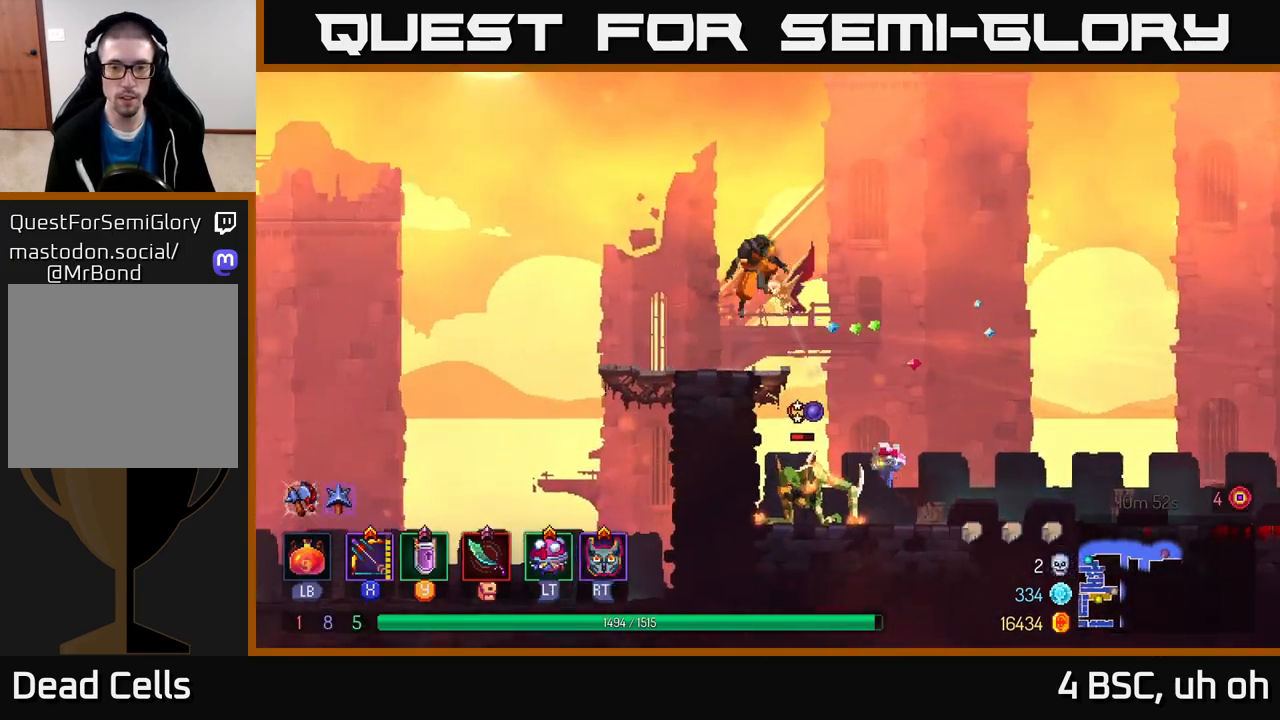
{"buttons": [], "left_stick": "down", "right_stick": "center", "events": [[67, "A", "up"], [117, "A", "down"], [200, "left_stick", "down"], [217, "A", "up"], [267, "A", "down"], [433, "A", "up"]]}
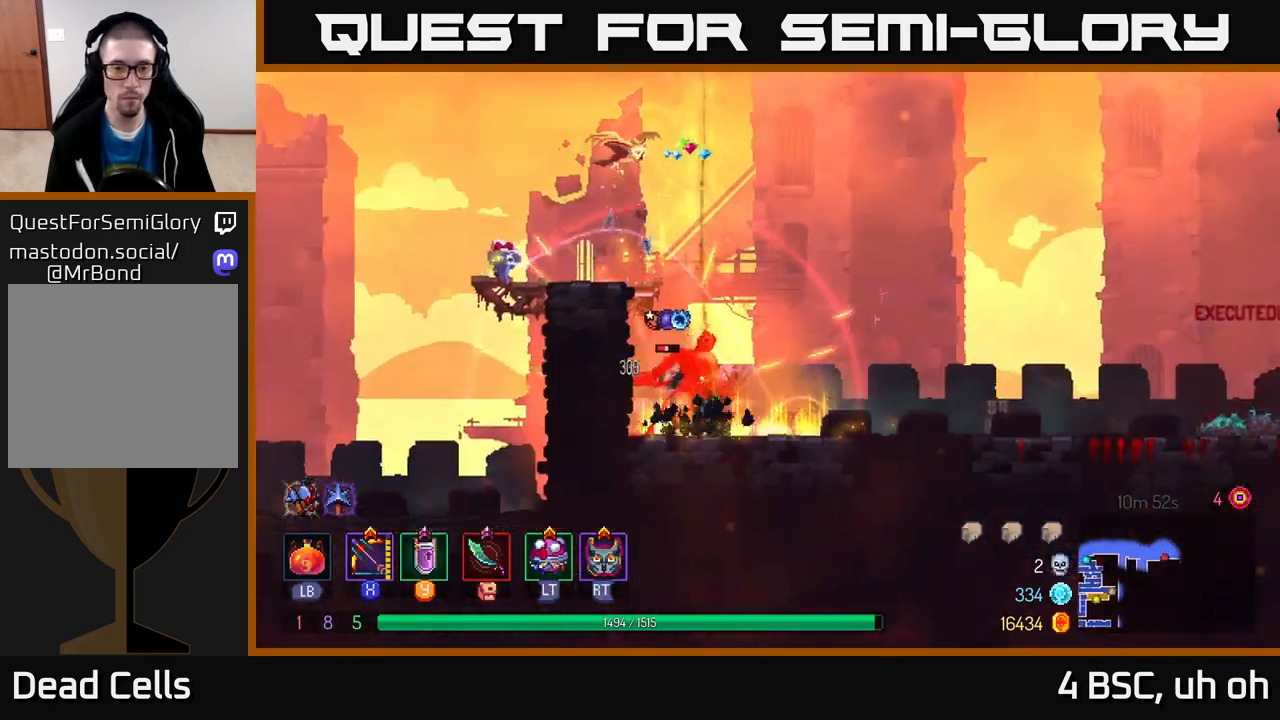
{"buttons": ["X"], "left_stick": "down-left", "right_stick": "center", "events": [[33, "left_stick", "center"], [200, "X", "down"], [200, "left_stick", "down"], [333, "left_stick", "down-left"]]}
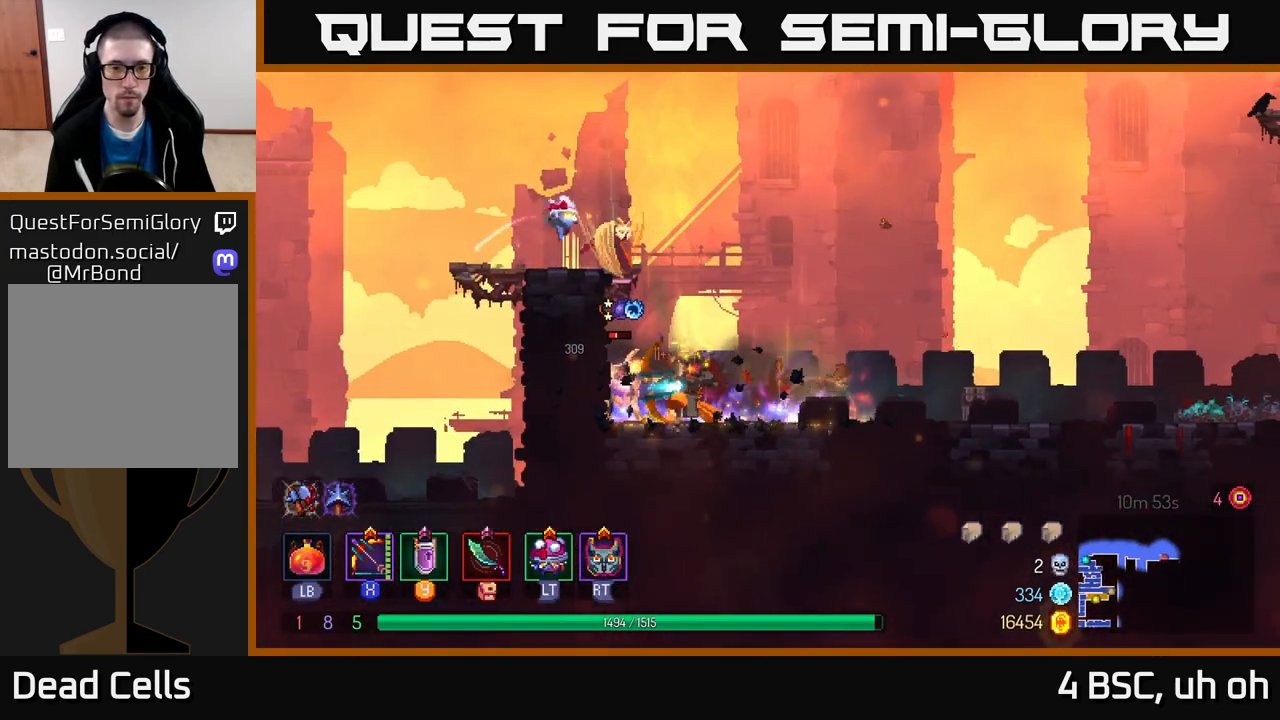
{"buttons": ["B"], "left_stick": "right", "right_stick": "center", "events": [[50, "left_stick", "down"], [317, "X", "up"], [433, "left_stick", "right"], [467, "B", "down"]]}
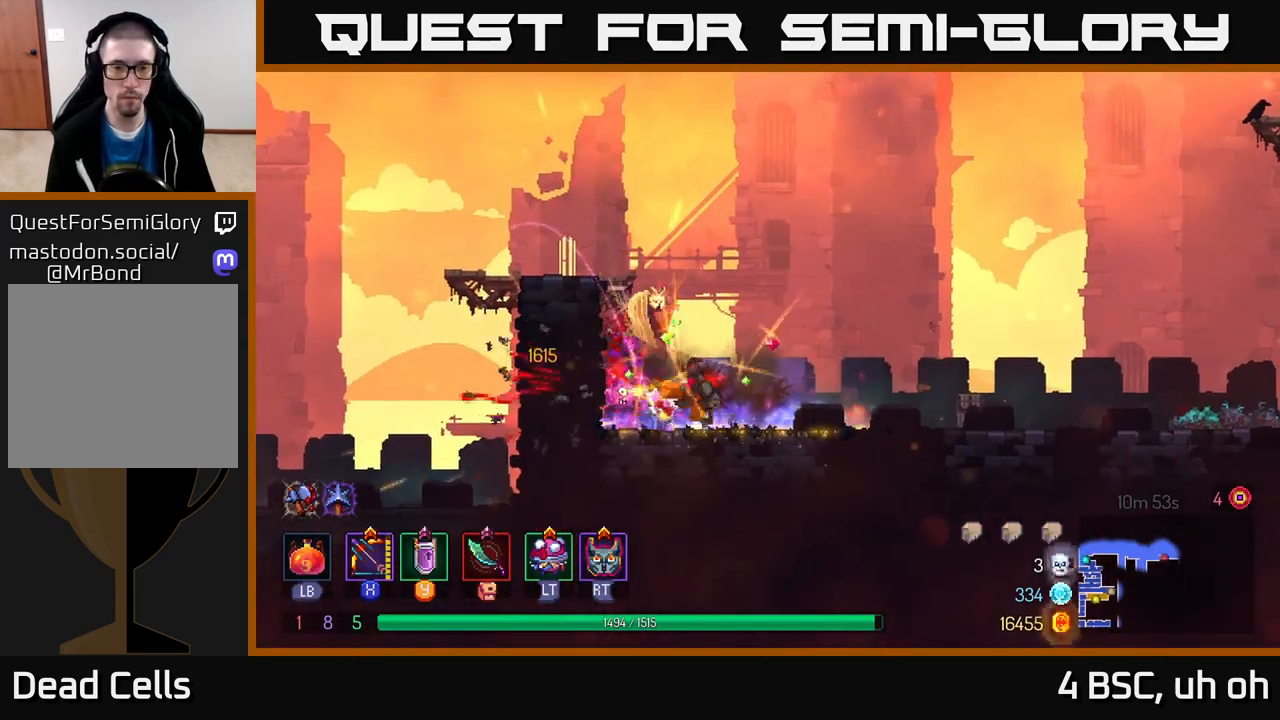
{"buttons": ["X"], "left_stick": "right", "right_stick": "center", "events": [[100, "B", "up"], [200, "X", "down"]]}
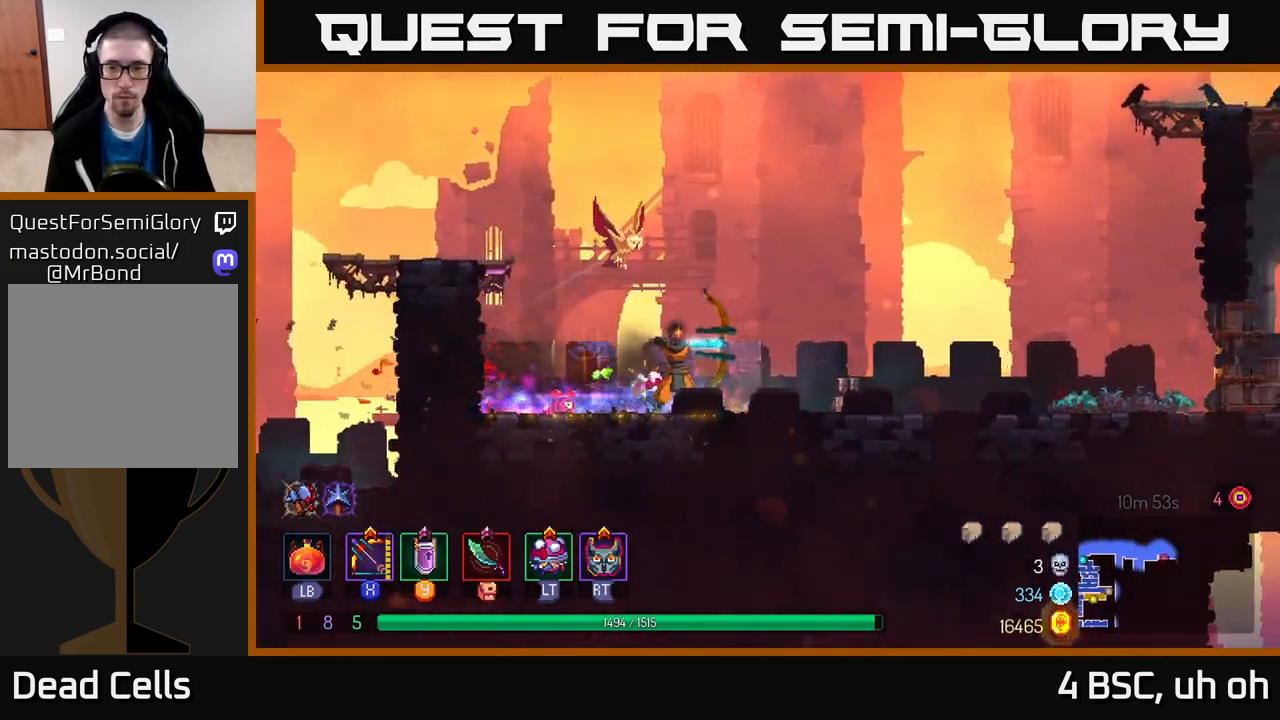
{"buttons": [], "left_stick": "right", "right_stick": "center", "events": [[167, "X", "up"], [300, "B", "down"], [467, "B", "up"]]}